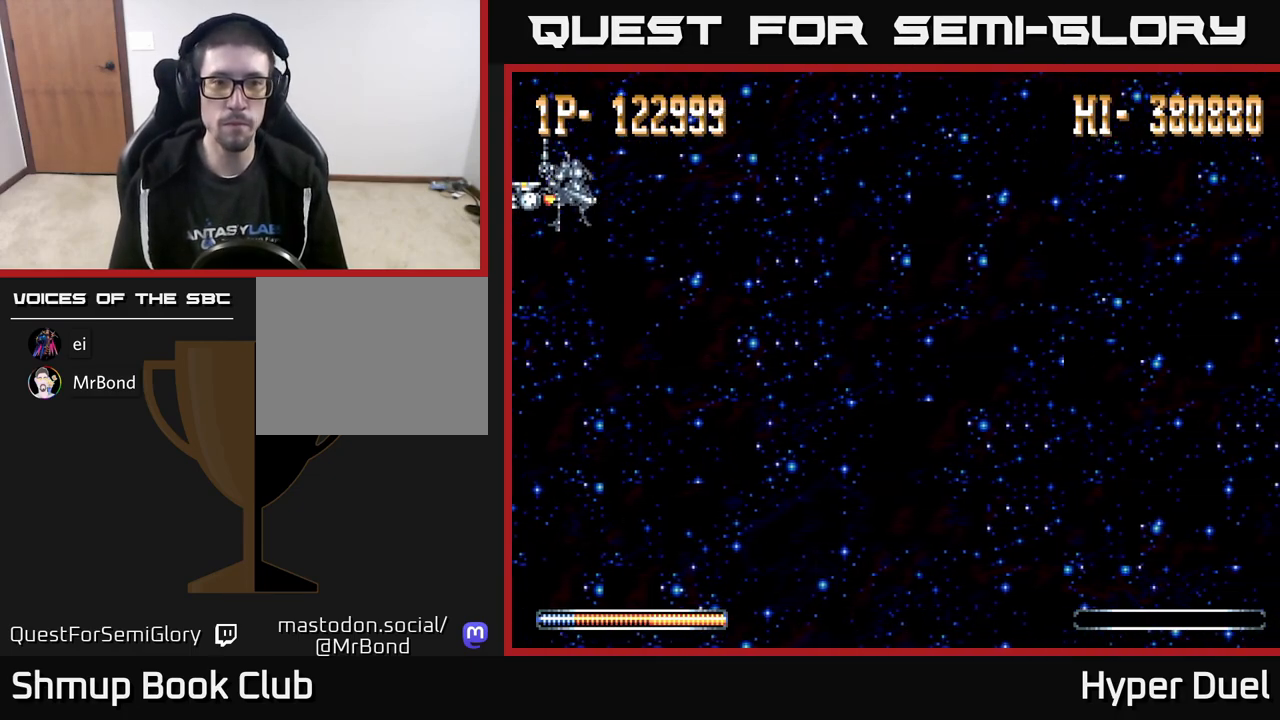
Gameplay with a controller (Xbox layout); each line is a JSON object with the inputs held at the frame after it. "events" lists button and stick changes between this image and that frame as [ms after this image, input, new state], when the widget could be followed in between. Not read: left_stick.
{"buttons": ["A"], "right_stick": "center", "events": [[50, "A", "down"]]}
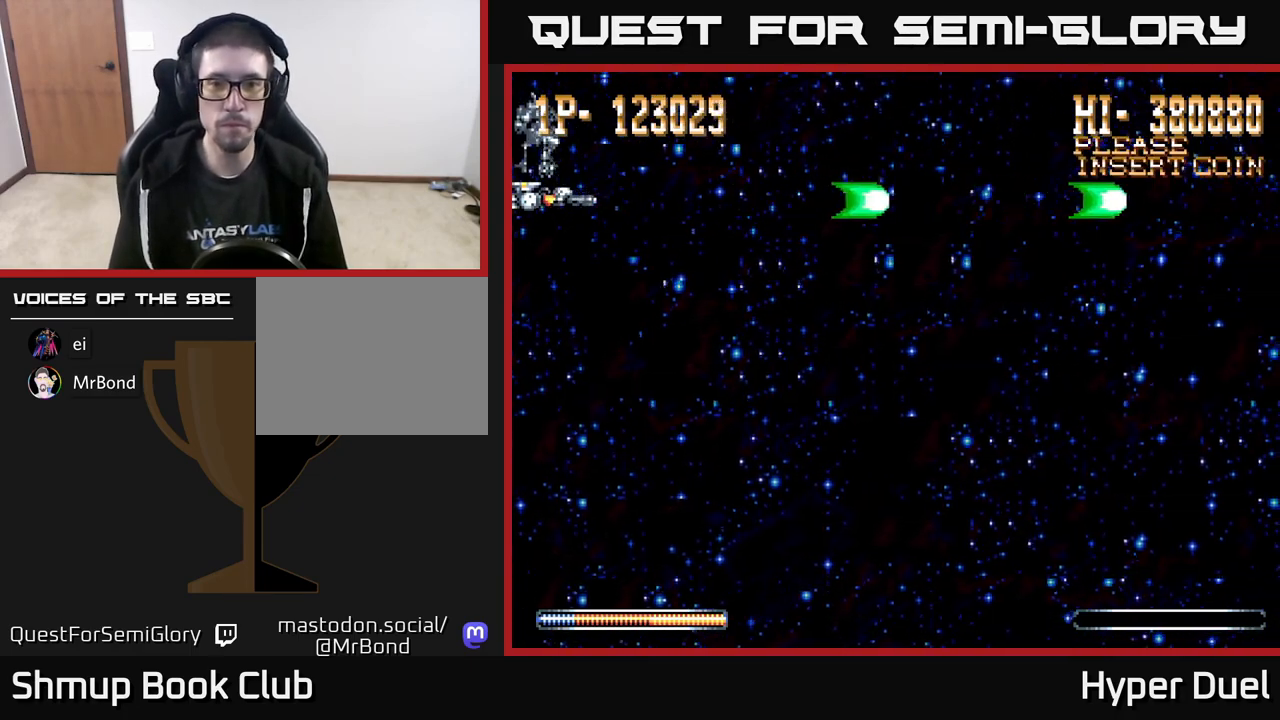
{"buttons": ["A", "DPAD_RIGHT"], "right_stick": "center", "events": [[433, "DPAD_RIGHT", "down"]]}
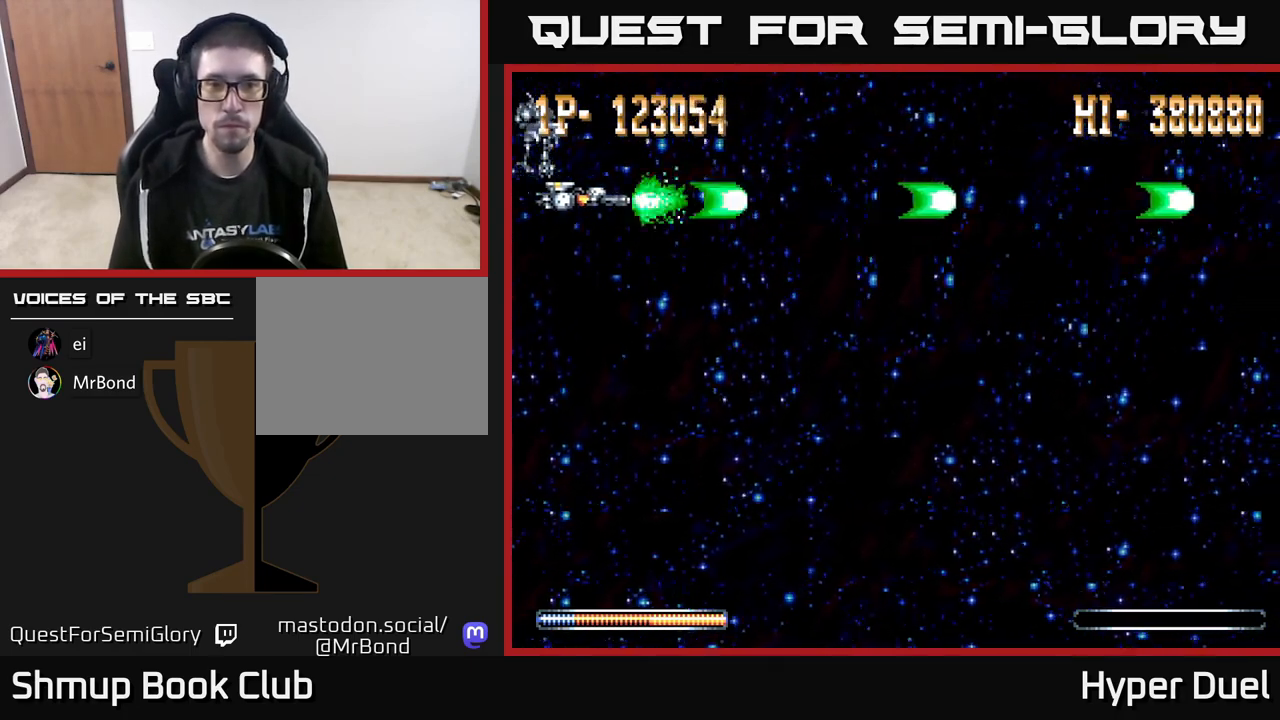
{"buttons": ["A", "DPAD_DOWN"], "right_stick": "center", "events": [[267, "DPAD_DOWN", "down"], [367, "DPAD_RIGHT", "up"]]}
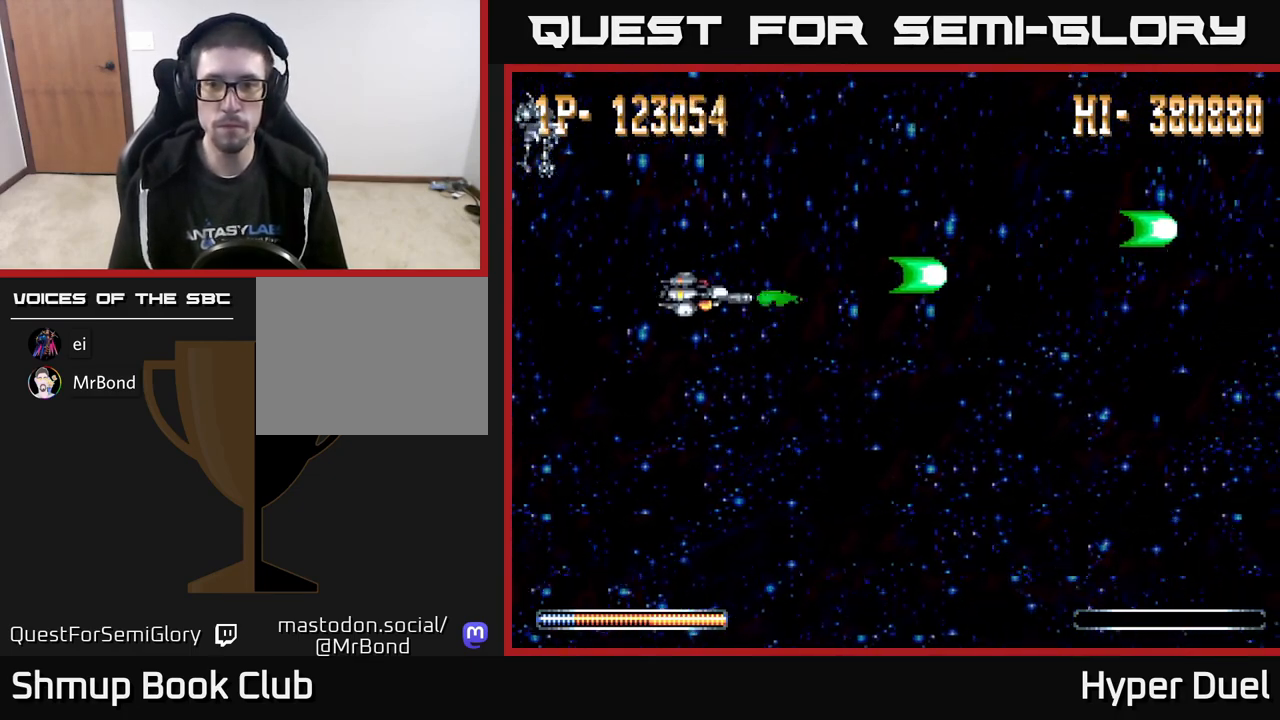
{"buttons": ["A"], "right_stick": "center", "events": [[117, "DPAD_DOWN", "up"]]}
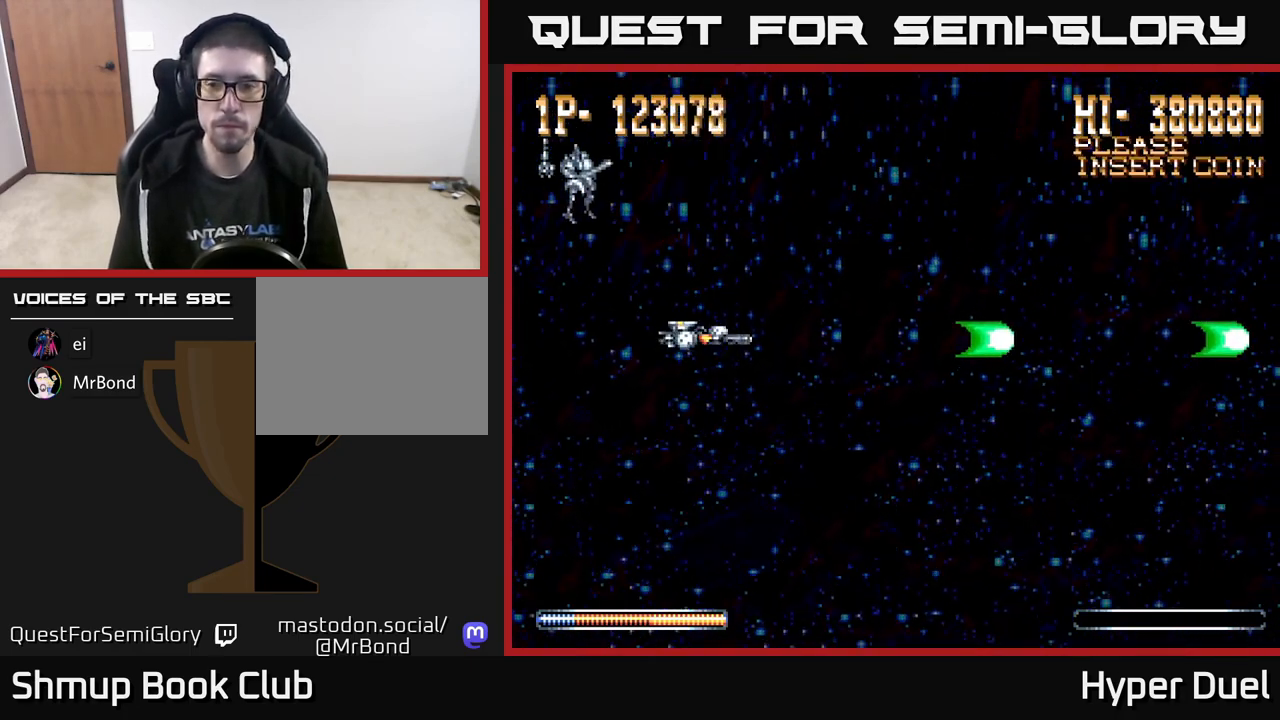
{"buttons": ["A"], "right_stick": "center", "events": []}
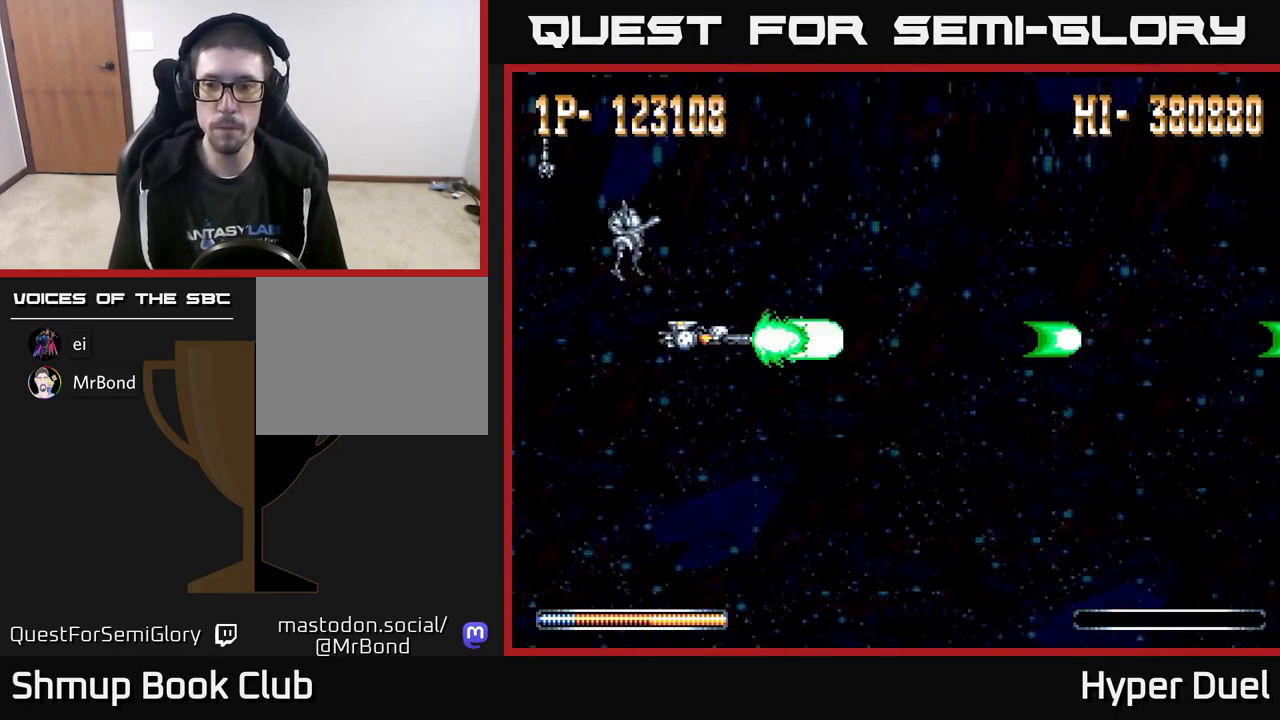
{"buttons": ["A"], "right_stick": "center", "events": []}
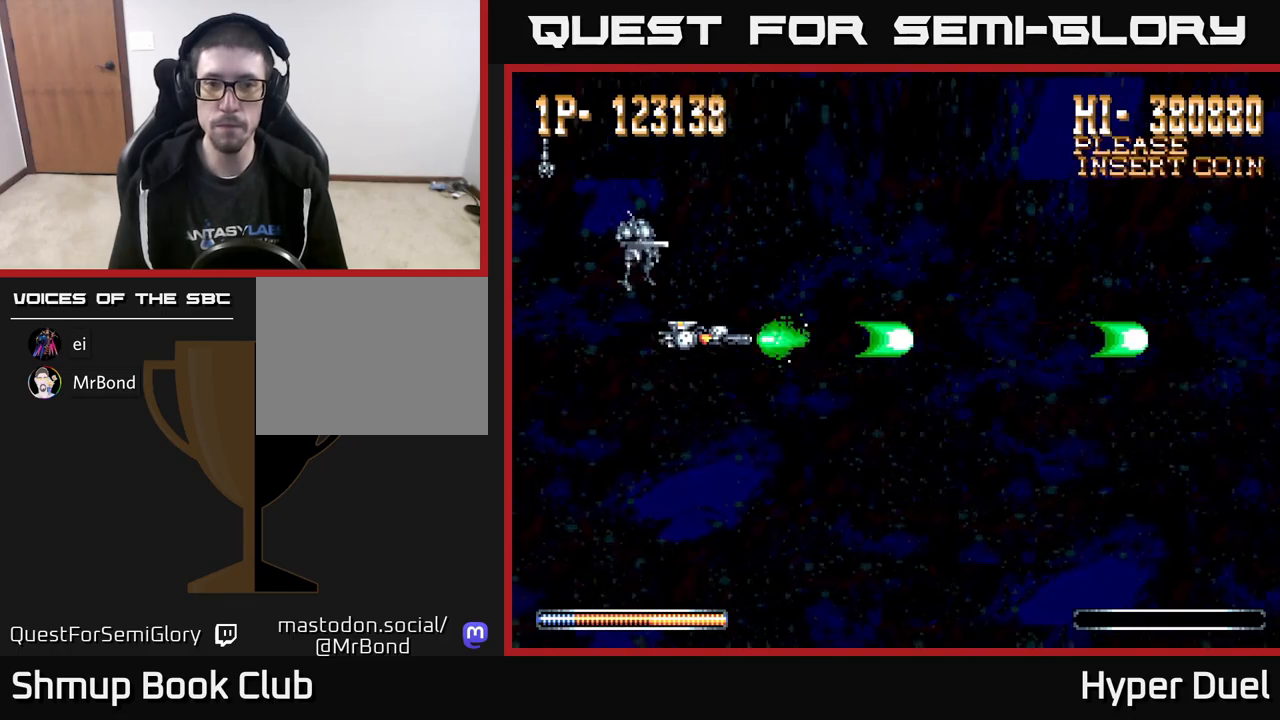
{"buttons": ["A"], "right_stick": "center", "events": []}
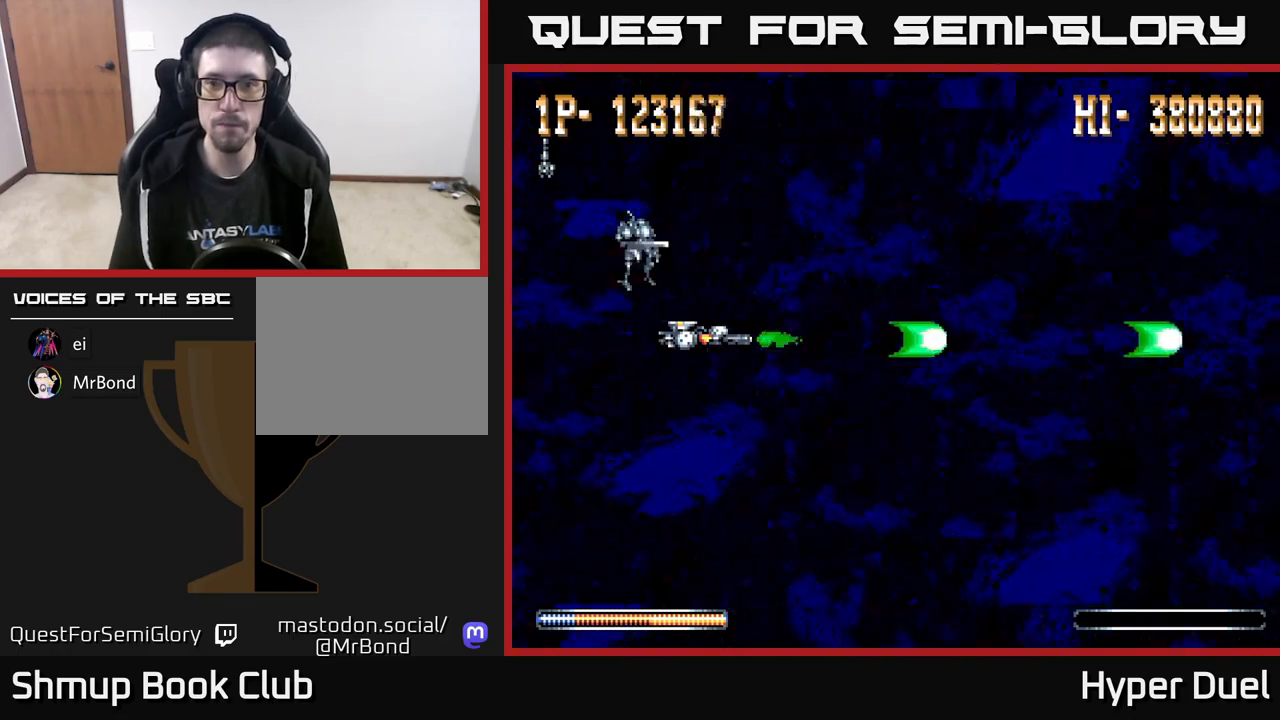
{"buttons": ["A"], "right_stick": "center", "events": []}
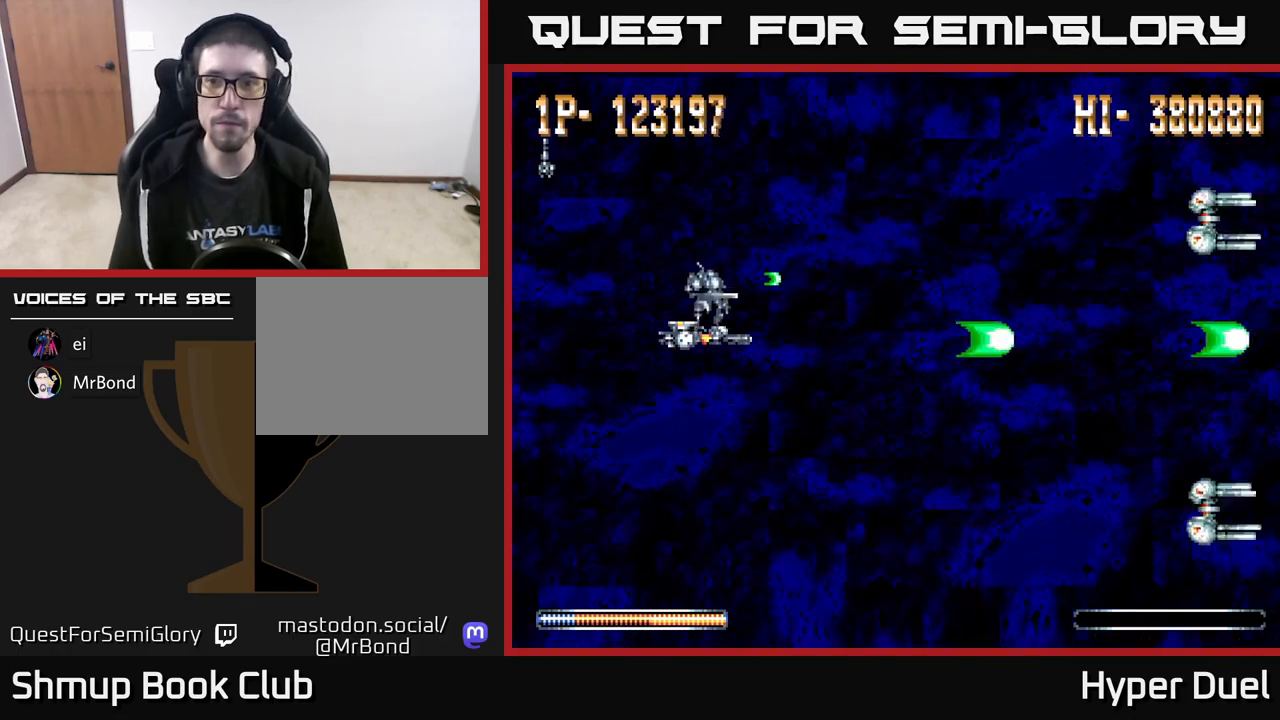
{"buttons": ["A", "DPAD_UP"], "right_stick": "center", "events": [[250, "DPAD_UP", "down"]]}
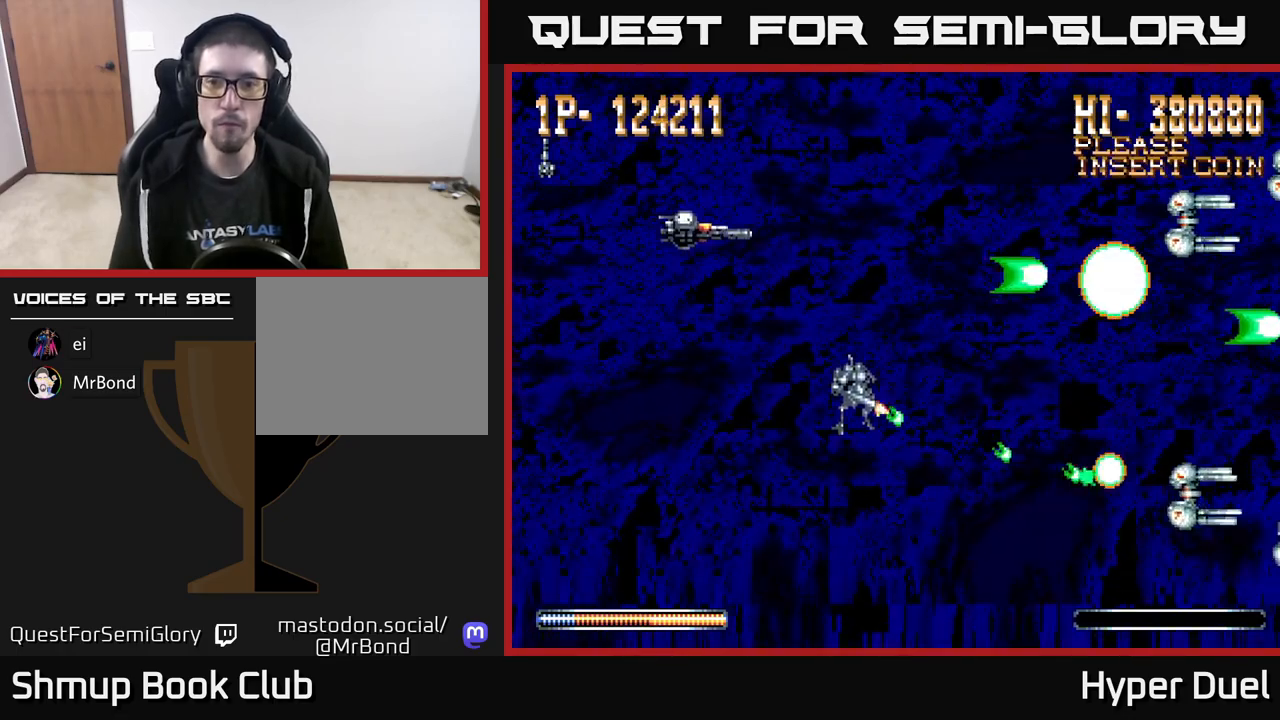
{"buttons": ["A", "DPAD_DOWN"], "right_stick": "center", "events": [[67, "DPAD_UP", "up"], [117, "DPAD_DOWN", "down"]]}
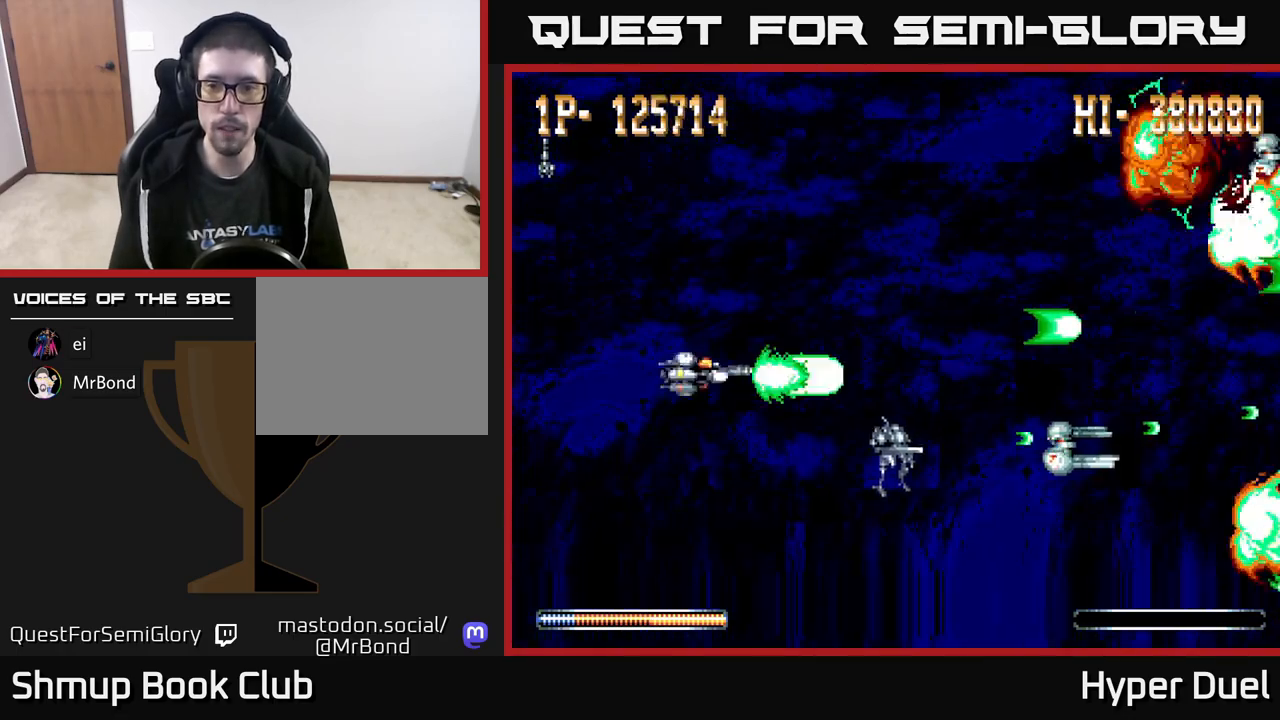
{"buttons": ["A", "DPAD_UP"], "right_stick": "center", "events": [[300, "DPAD_DOWN", "up"], [333, "DPAD_UP", "down"]]}
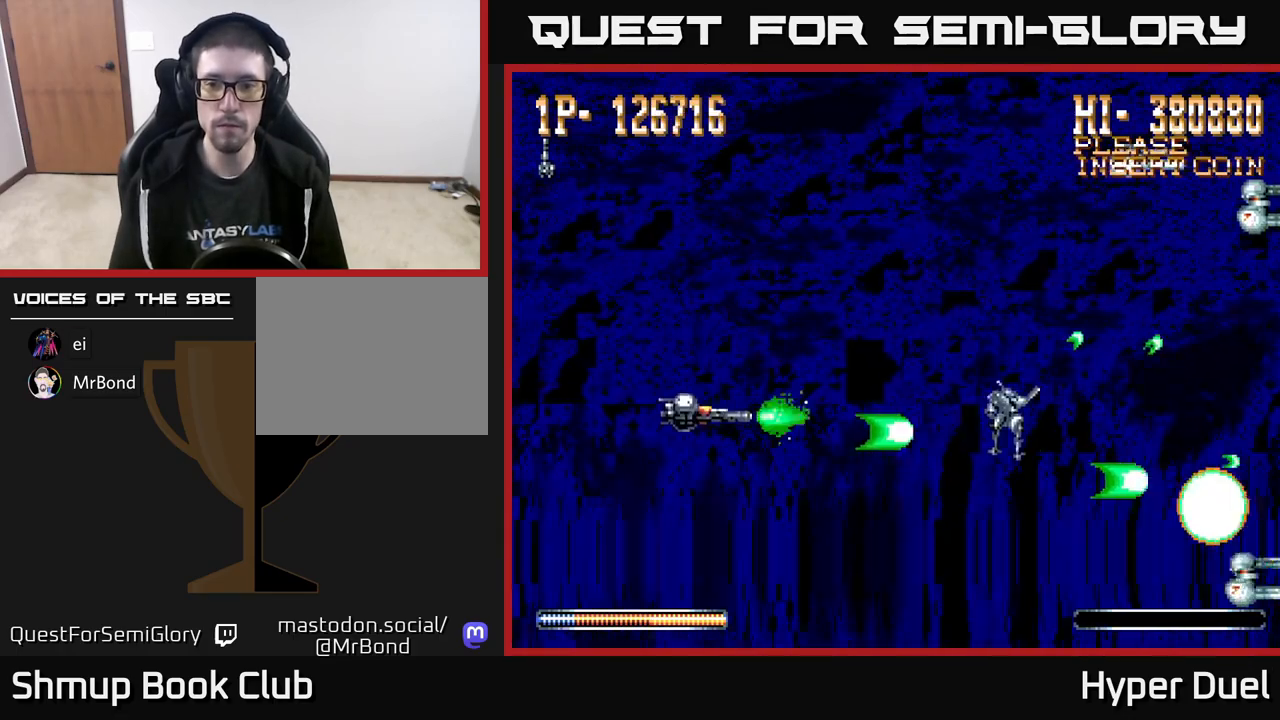
{"buttons": ["A", "DPAD_UP"], "right_stick": "center", "events": []}
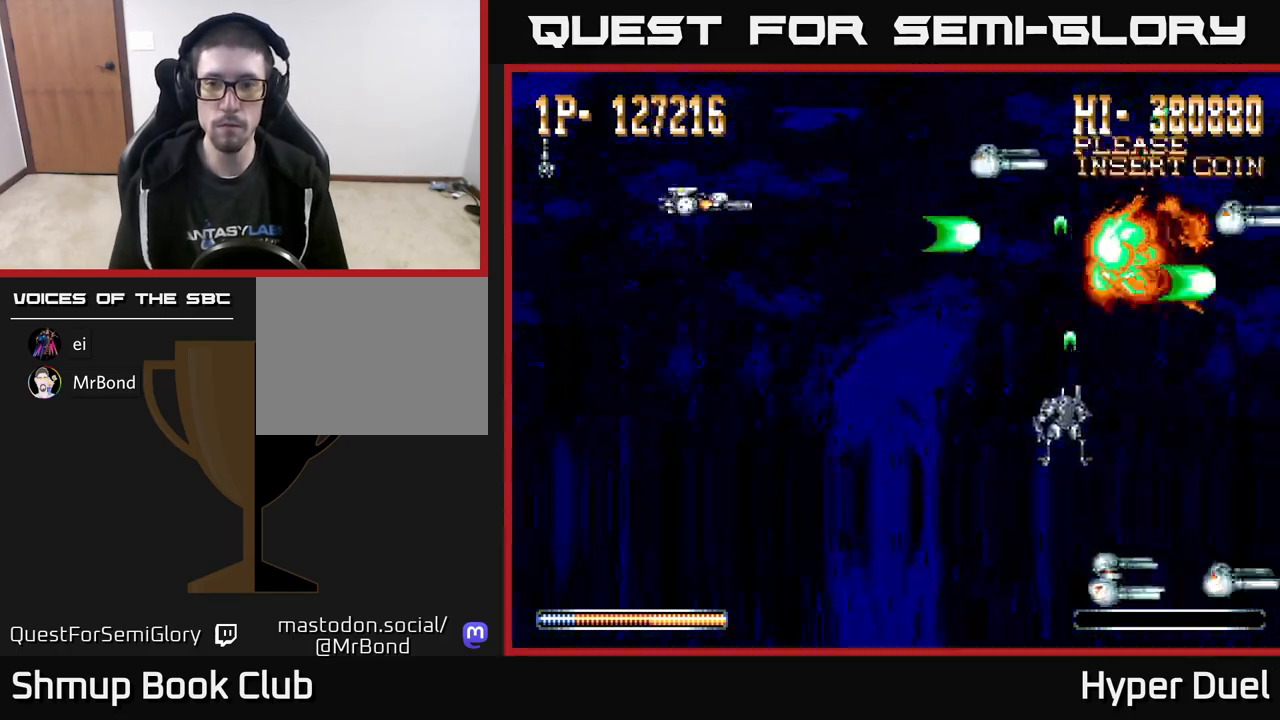
{"buttons": ["A", "DPAD_DOWN"], "right_stick": "center", "events": [[200, "DPAD_UP", "up"], [233, "DPAD_DOWN", "down"]]}
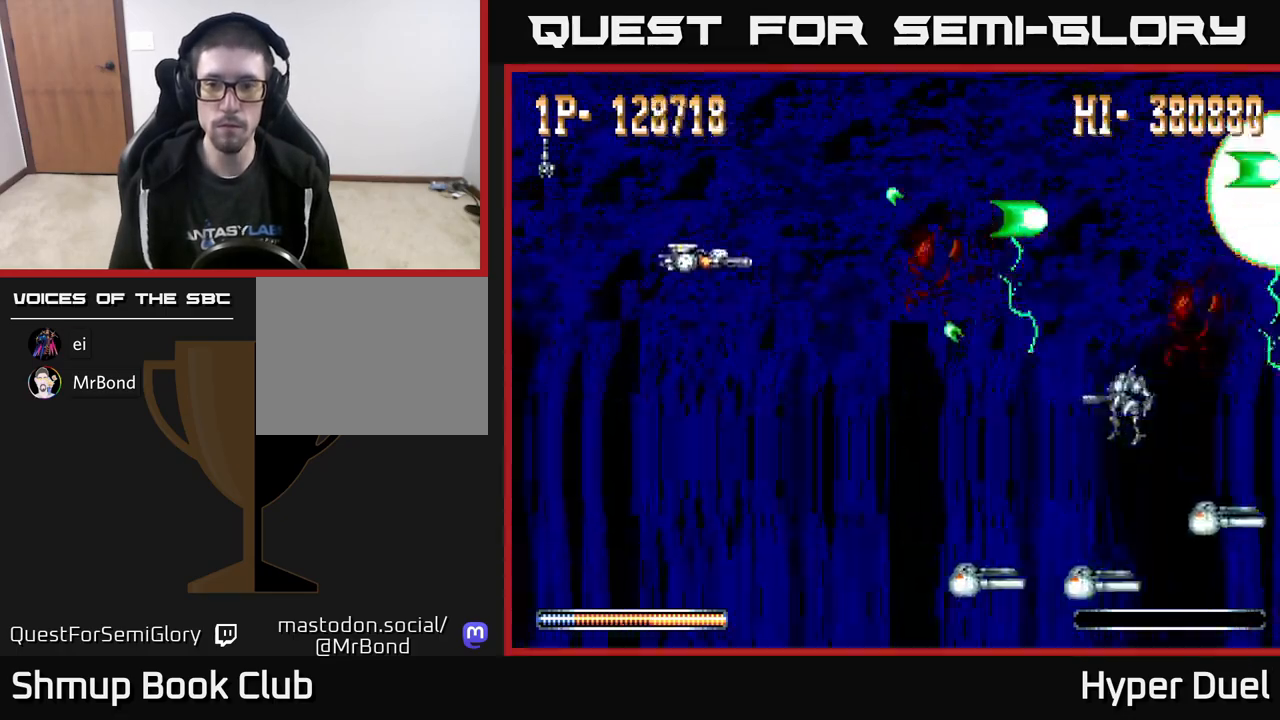
{"buttons": ["A", "DPAD_DOWN"], "right_stick": "center", "events": []}
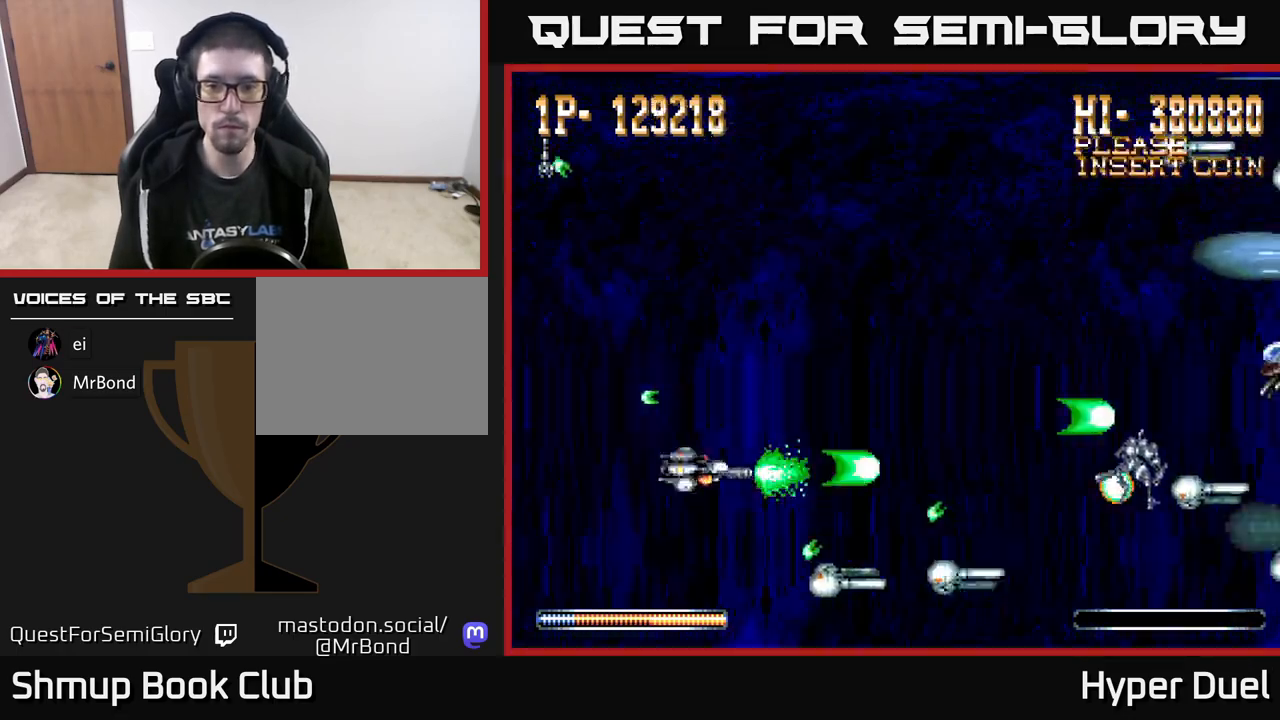
{"buttons": ["A", "DPAD_UP", "DPAD_LEFT"], "right_stick": "center", "events": [[183, "DPAD_LEFT", "down"], [217, "DPAD_DOWN", "up"], [400, "DPAD_DOWN", "down"], [417, "DPAD_LEFT", "up"], [450, "DPAD_DOWN", "up"], [467, "DPAD_LEFT", "down"], [483, "DPAD_UP", "down"]]}
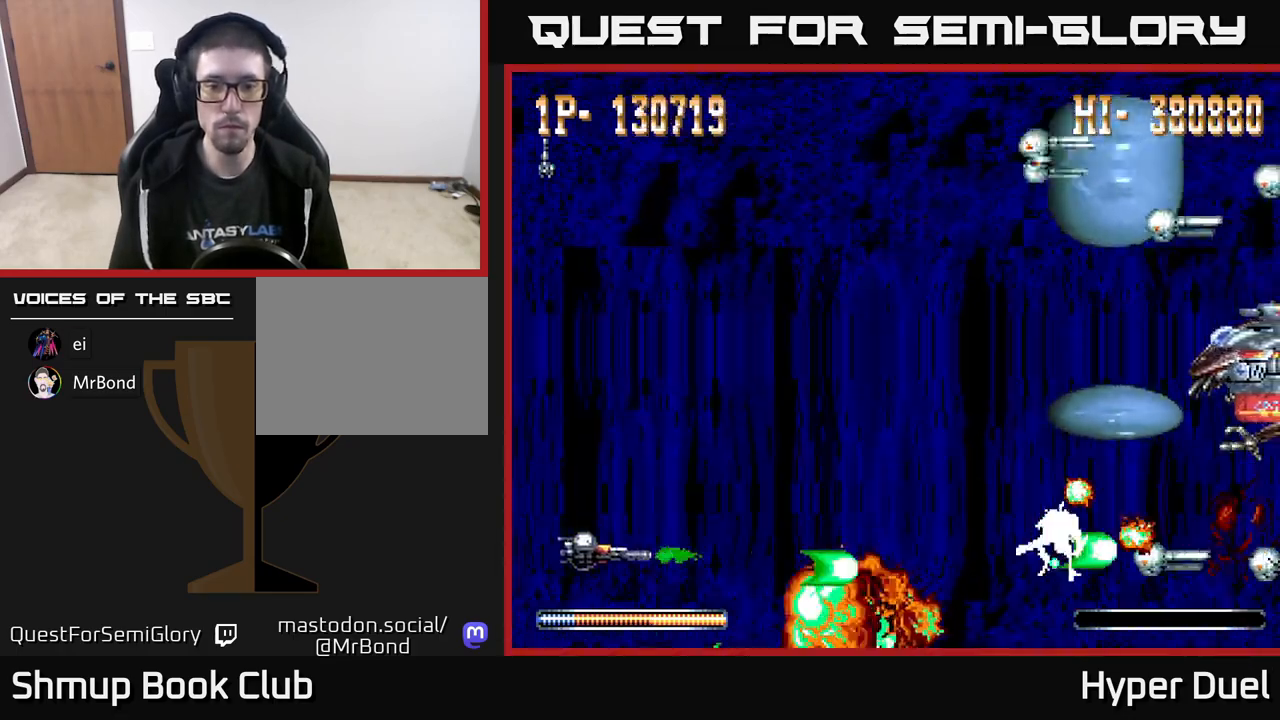
{"buttons": ["A", "DPAD_UP"], "right_stick": "center", "events": [[17, "DPAD_LEFT", "up"]]}
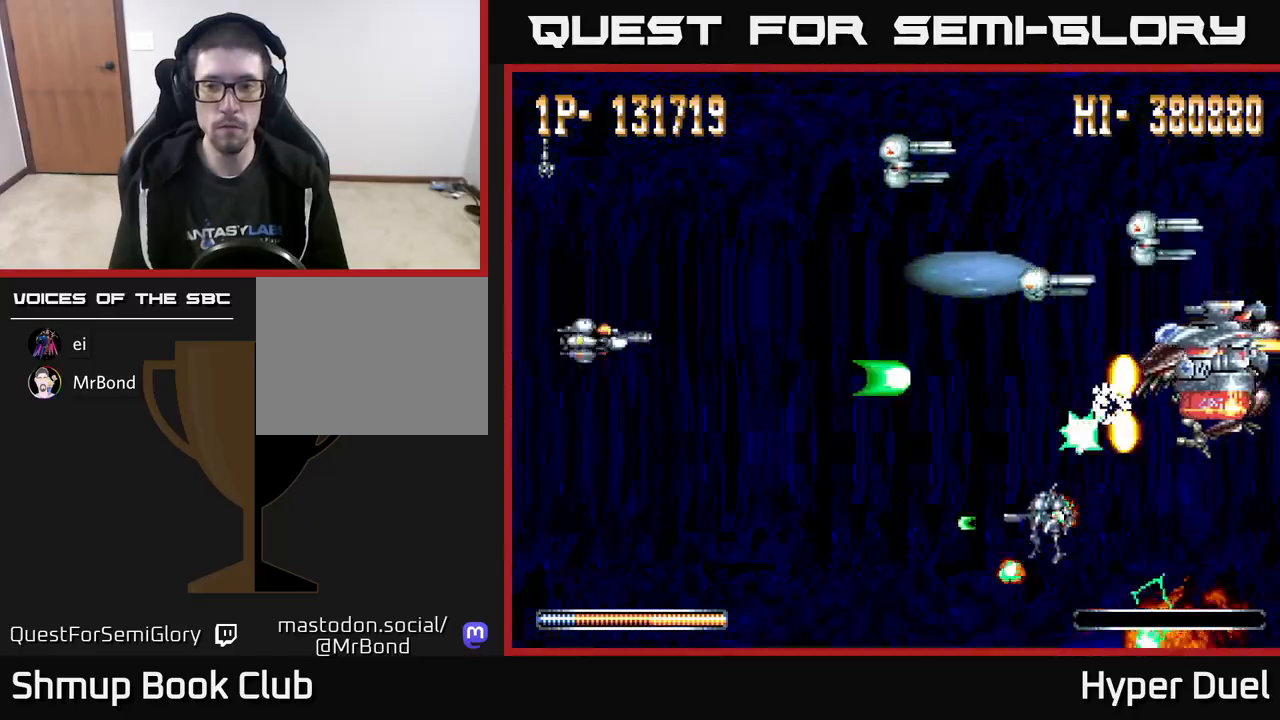
{"buttons": ["A", "DPAD_DOWN"], "right_stick": "center", "events": [[467, "DPAD_UP", "up"], [500, "DPAD_DOWN", "down"]]}
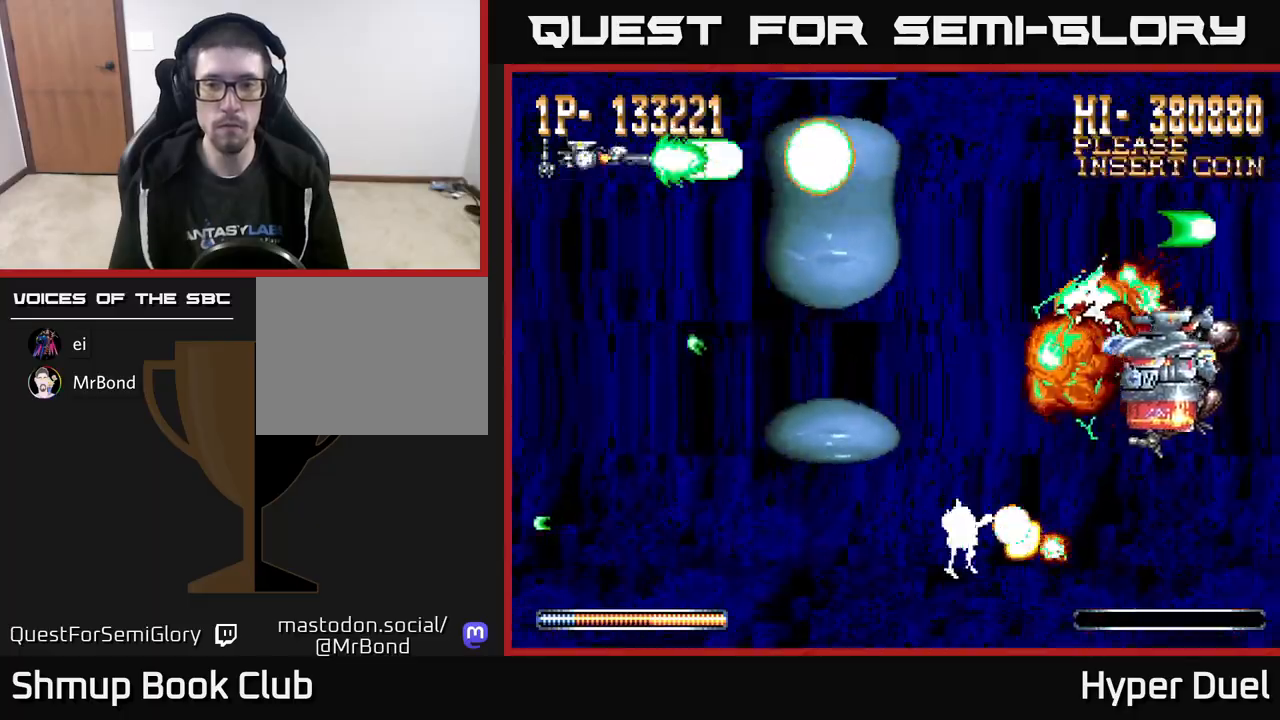
{"buttons": ["A", "DPAD_DOWN", "DPAD_RIGHT"], "right_stick": "center", "events": [[200, "DPAD_RIGHT", "down"], [217, "DPAD_DOWN", "up"], [250, "DPAD_UP", "down"], [317, "DPAD_UP", "up"], [350, "DPAD_DOWN", "down"], [383, "DPAD_RIGHT", "up"], [483, "DPAD_RIGHT", "down"]]}
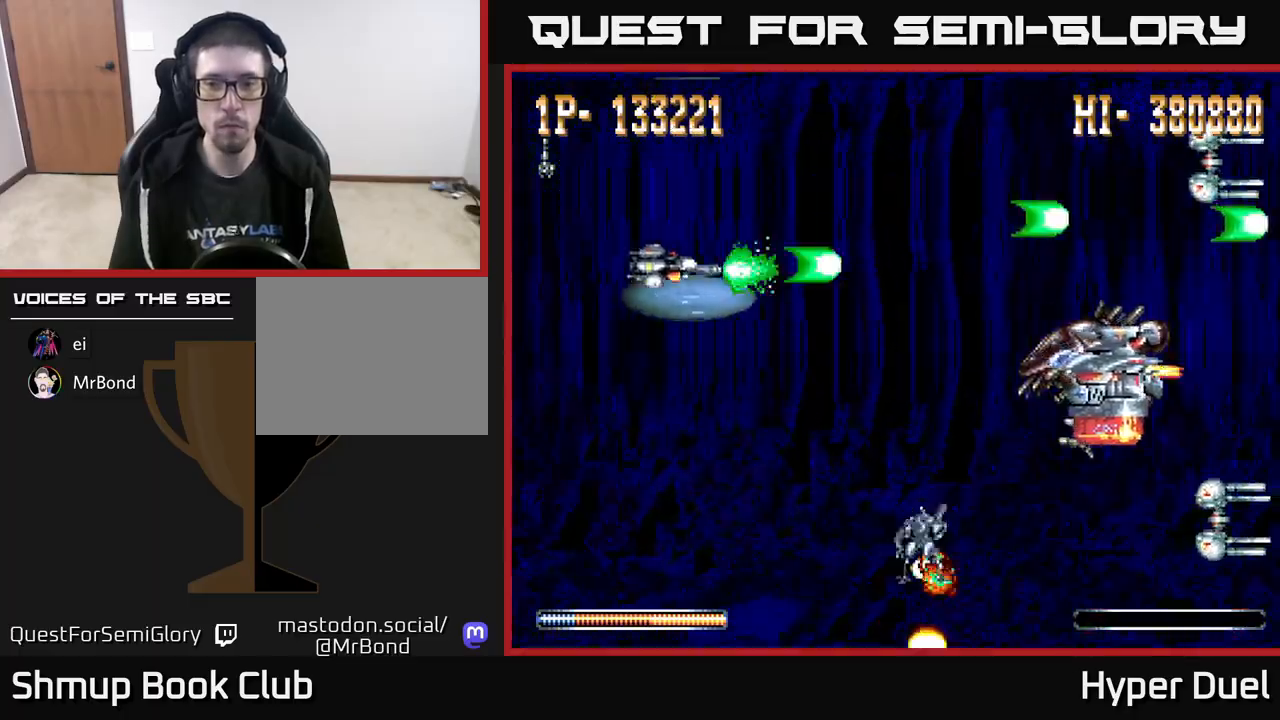
{"buttons": ["X", "DPAD_RIGHT"], "right_stick": "center", "events": [[167, "DPAD_DOWN", "up"], [200, "A", "up"], [217, "X", "down"]]}
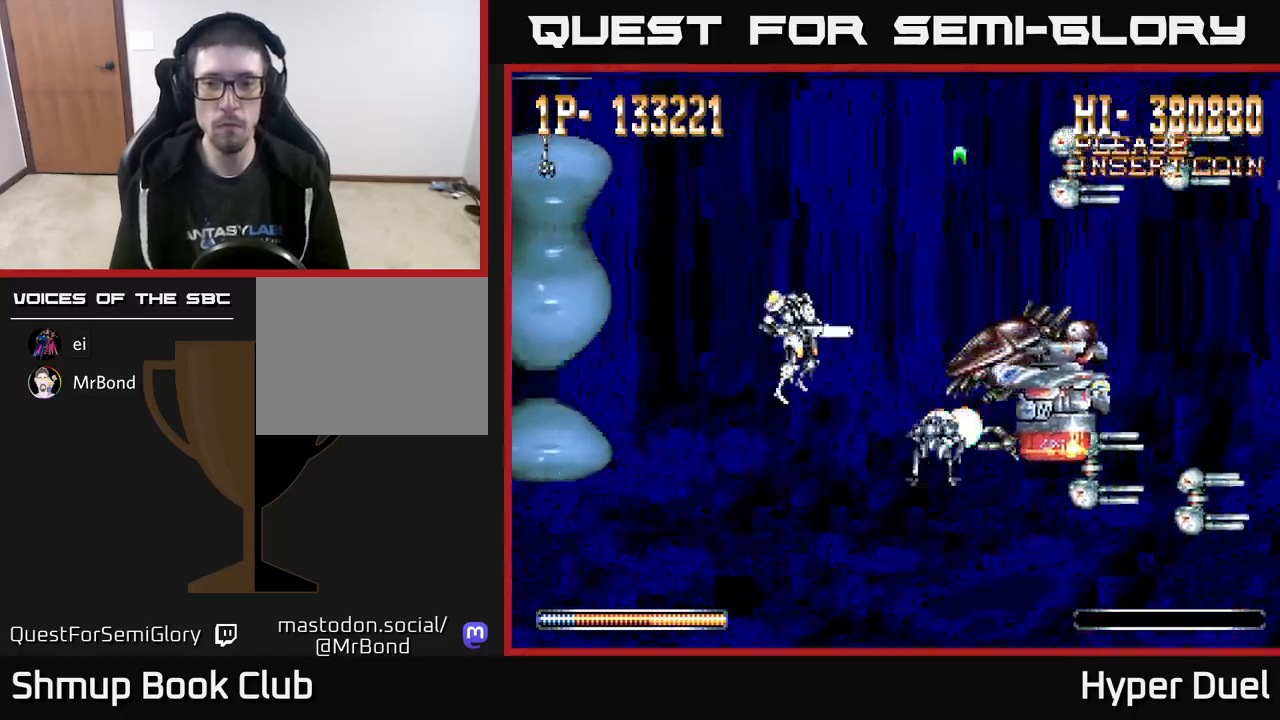
{"buttons": ["X", "DPAD_LEFT"], "right_stick": "center", "events": [[17, "DPAD_DOWN", "down"], [167, "DPAD_RIGHT", "up"], [217, "DPAD_DOWN", "up"], [417, "DPAD_LEFT", "down"]]}
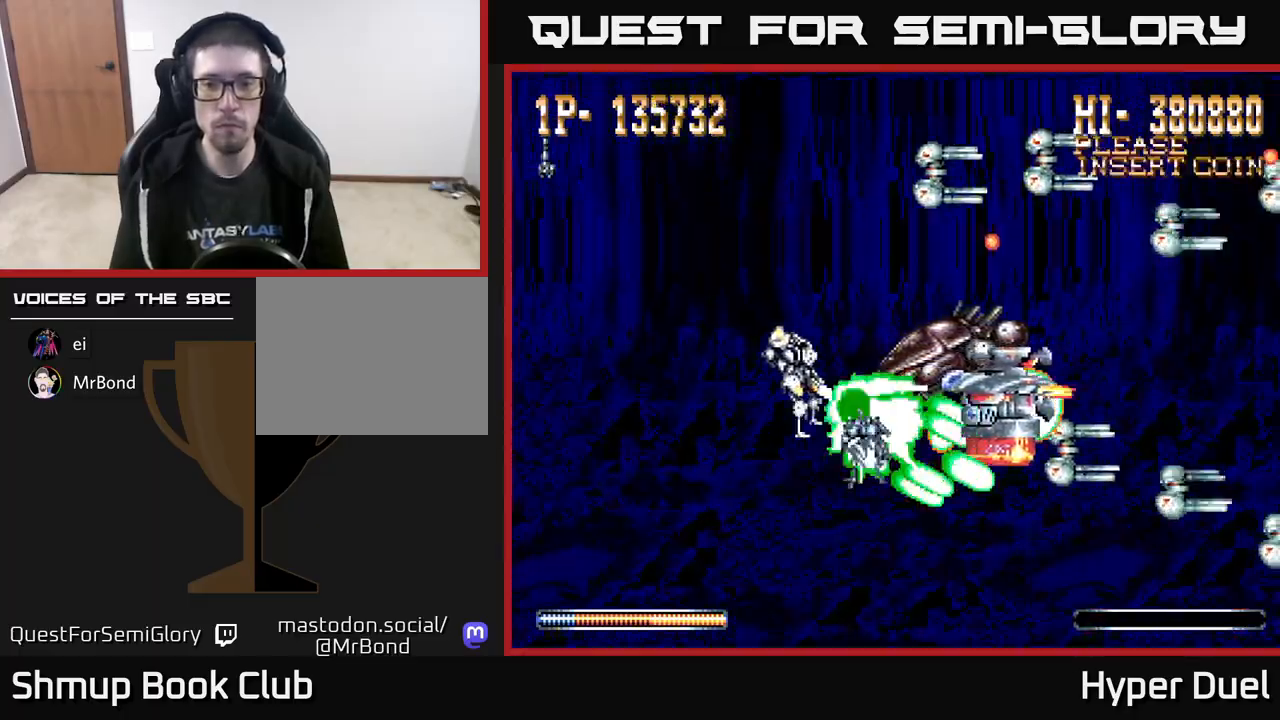
{"buttons": ["X", "DPAD_UP", "DPAD_LEFT"], "right_stick": "center", "events": [[100, "DPAD_UP", "down"]]}
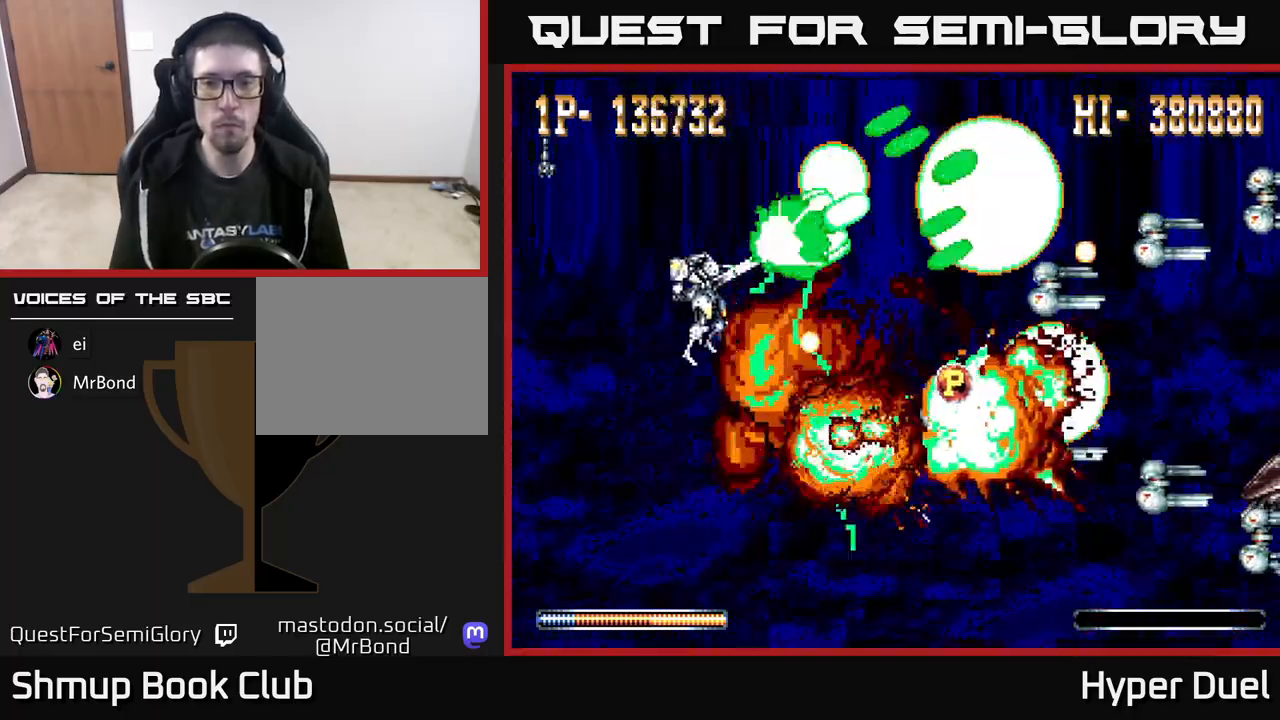
{"buttons": ["X", "DPAD_DOWN", "DPAD_LEFT"], "right_stick": "center", "events": [[150, "DPAD_LEFT", "up"], [183, "DPAD_UP", "up"], [217, "DPAD_RIGHT", "down"], [233, "DPAD_DOWN", "down"], [483, "DPAD_RIGHT", "up"], [500, "DPAD_LEFT", "down"]]}
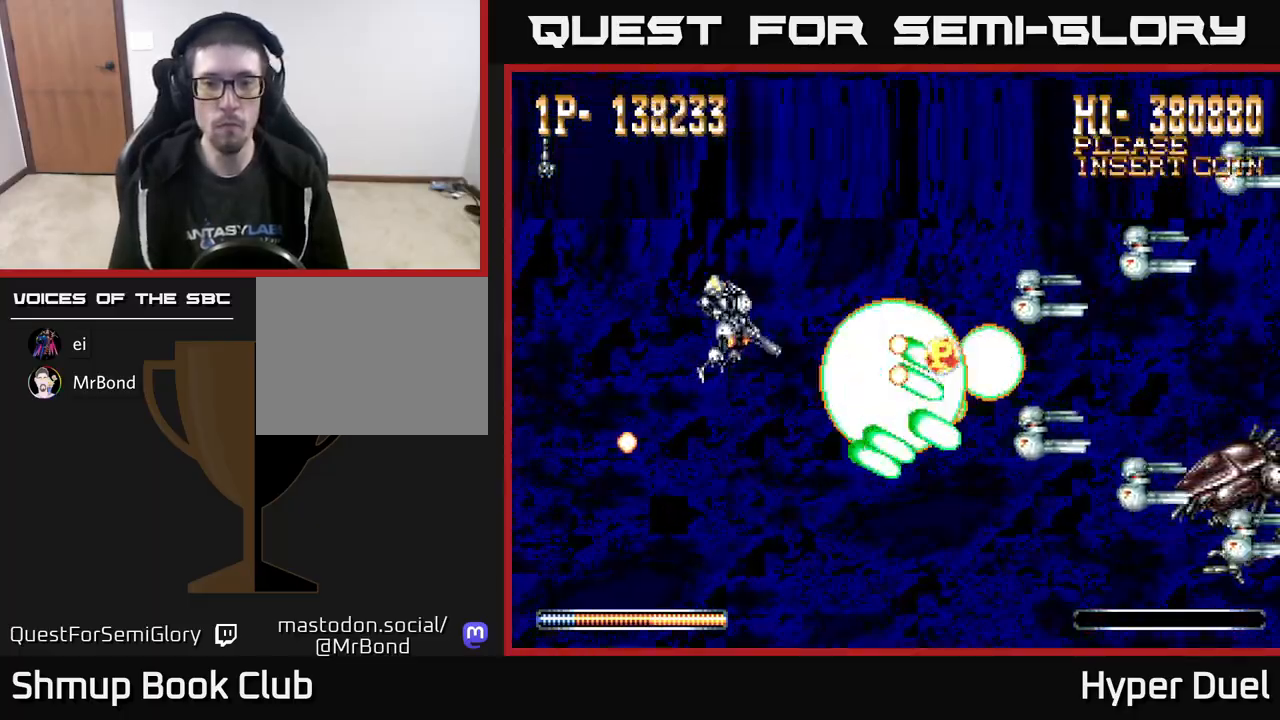
{"buttons": ["X", "DPAD_UP"], "right_stick": "center", "events": [[150, "DPAD_LEFT", "up"], [183, "DPAD_LEFT", "down"], [233, "DPAD_DOWN", "up"], [267, "DPAD_UP", "down"], [350, "DPAD_LEFT", "up"]]}
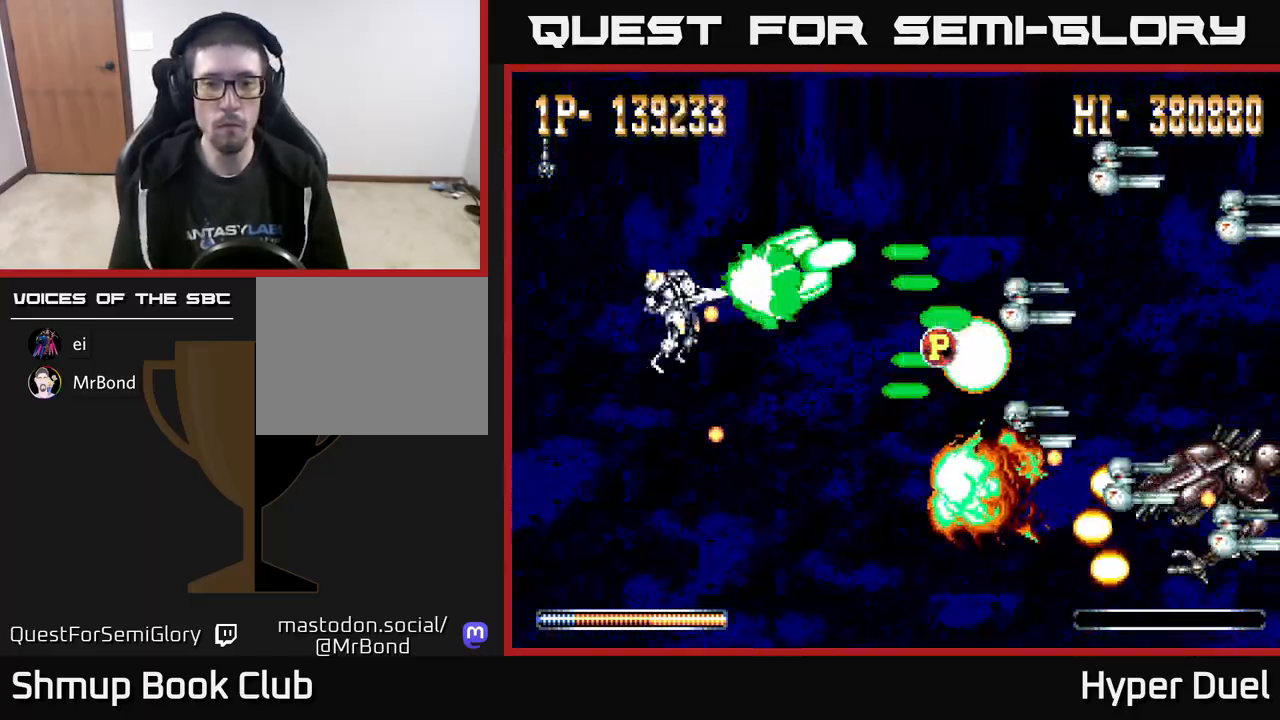
{"buttons": ["A", "DPAD_DOWN"], "right_stick": "center", "events": [[17, "DPAD_LEFT", "down"], [67, "DPAD_UP", "up"], [117, "A", "down"], [133, "X", "up"], [367, "DPAD_DOWN", "down"], [467, "DPAD_LEFT", "up"]]}
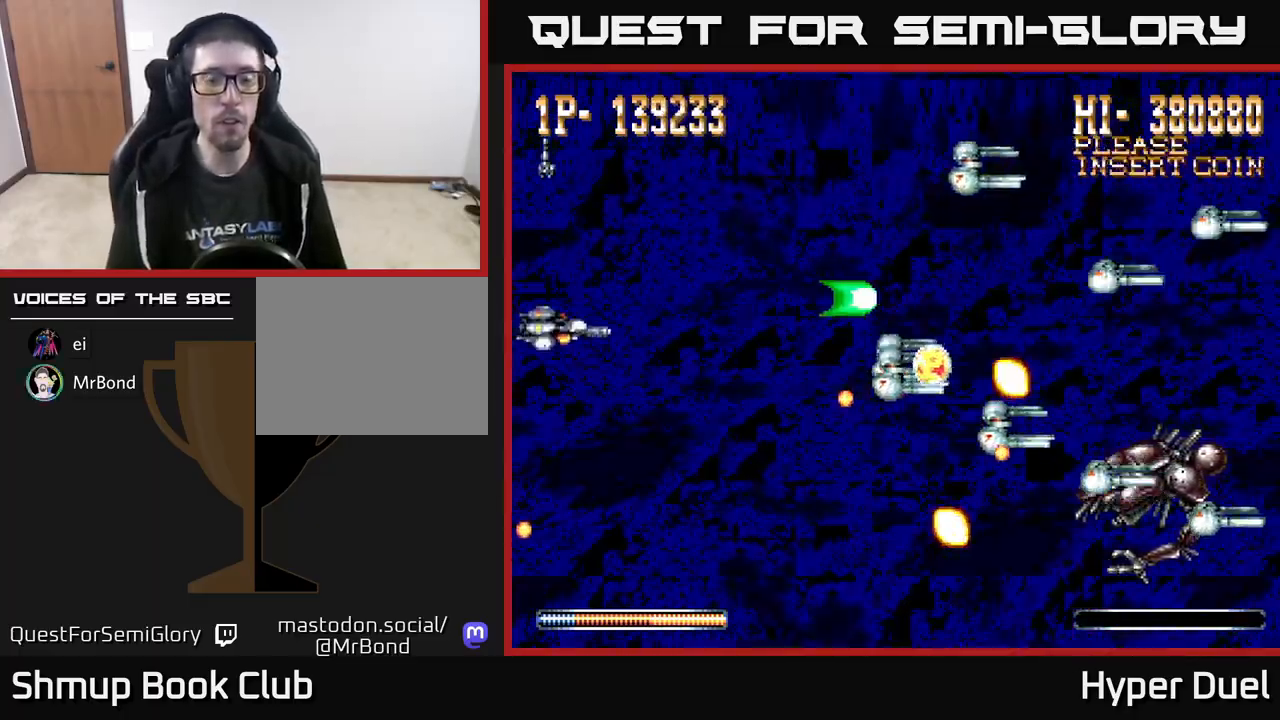
{"buttons": ["A", "DPAD_UP", "DPAD_RIGHT"], "right_stick": "center", "events": [[50, "DPAD_LEFT", "down"], [83, "DPAD_LEFT", "up"], [200, "DPAD_RIGHT", "down"], [433, "DPAD_DOWN", "up"], [450, "DPAD_RIGHT", "up"], [450, "DPAD_UP", "down"], [467, "DPAD_RIGHT", "down"]]}
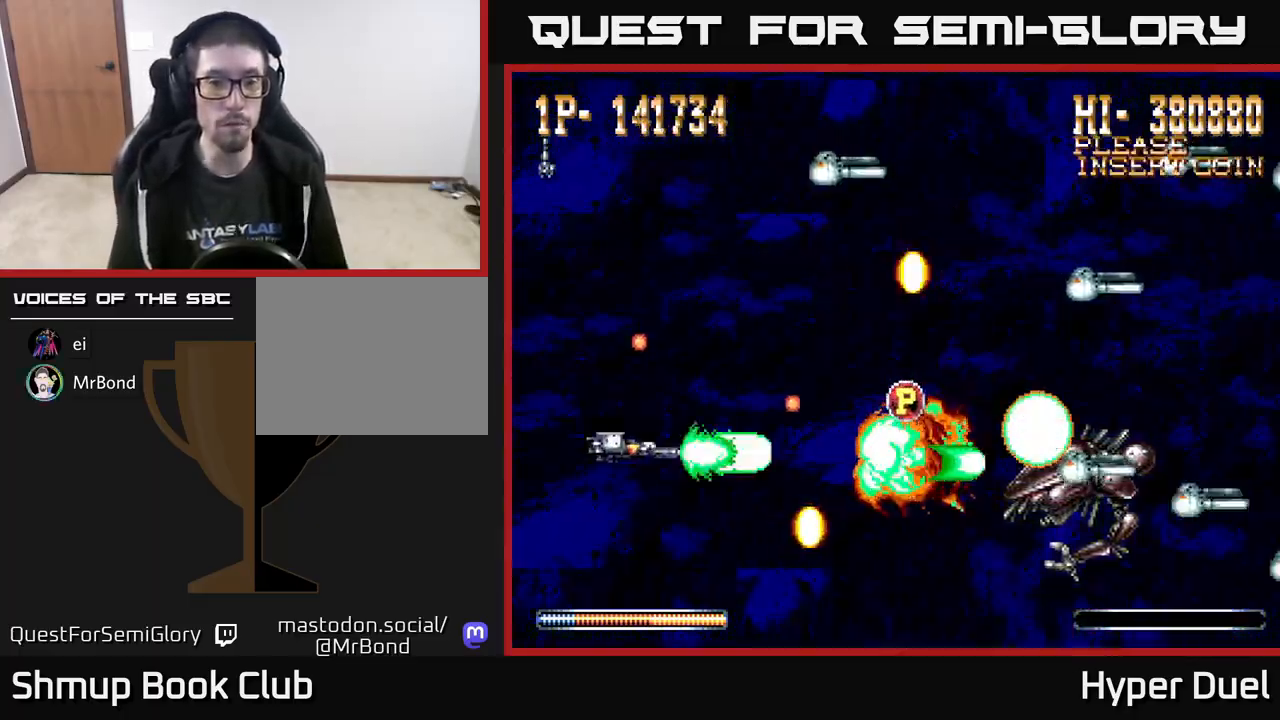
{"buttons": ["A", "DPAD_UP"], "right_stick": "center", "events": [[167, "DPAD_RIGHT", "up"], [217, "DPAD_LEFT", "down"], [500, "DPAD_LEFT", "up"]]}
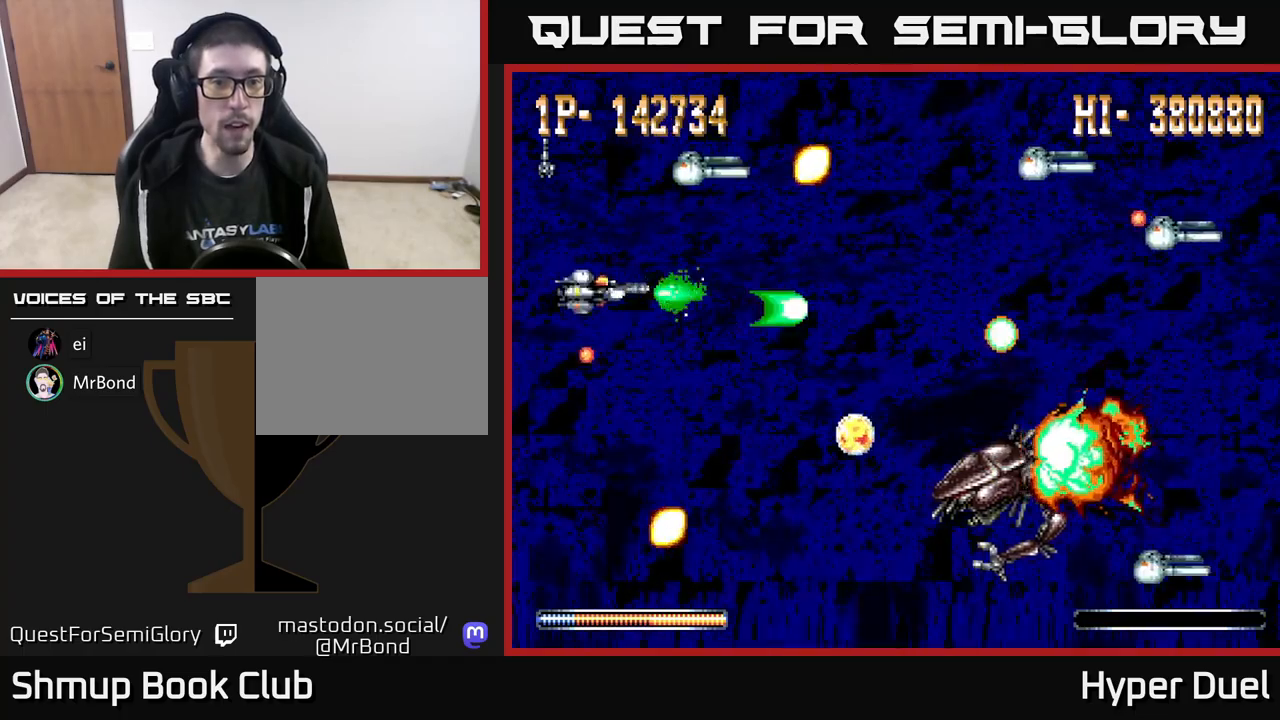
{"buttons": ["A", "DPAD_DOWN"], "right_stick": "center", "events": [[133, "DPAD_LEFT", "down"], [333, "DPAD_UP", "up"], [383, "DPAD_DOWN", "down"], [433, "DPAD_LEFT", "up"]]}
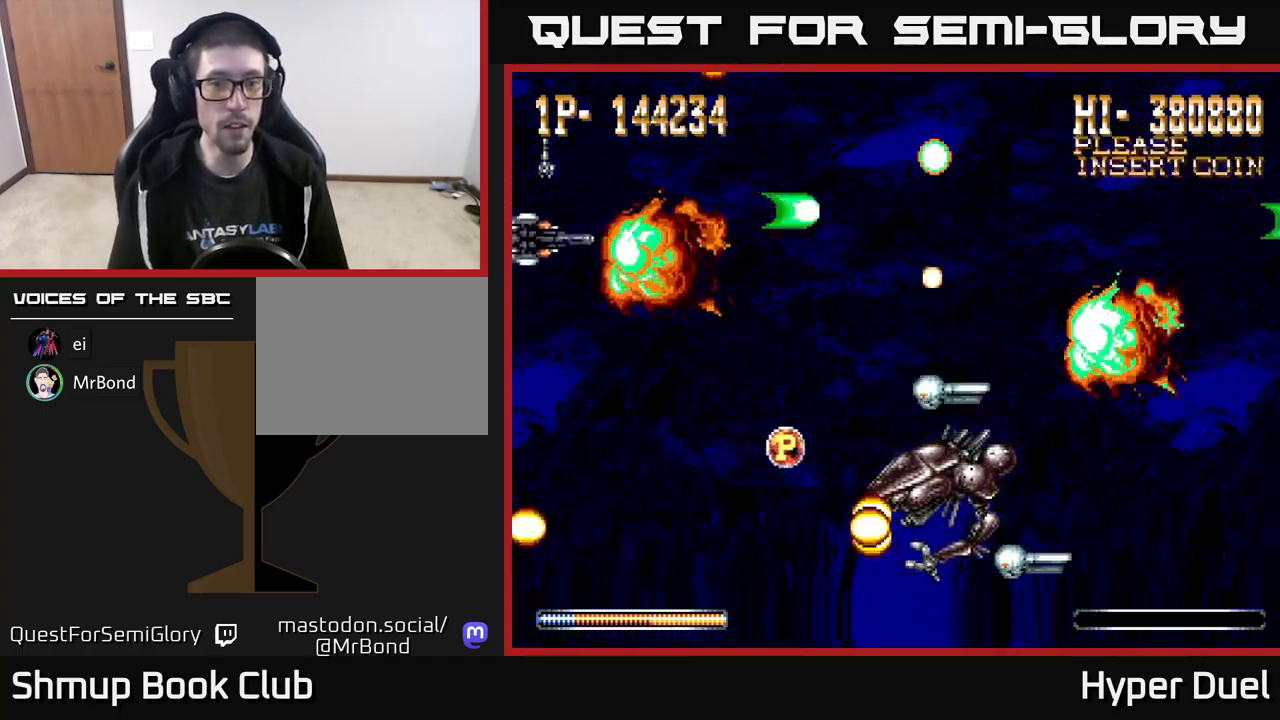
{"buttons": ["A", "DPAD_DOWN"], "right_stick": "center", "events": []}